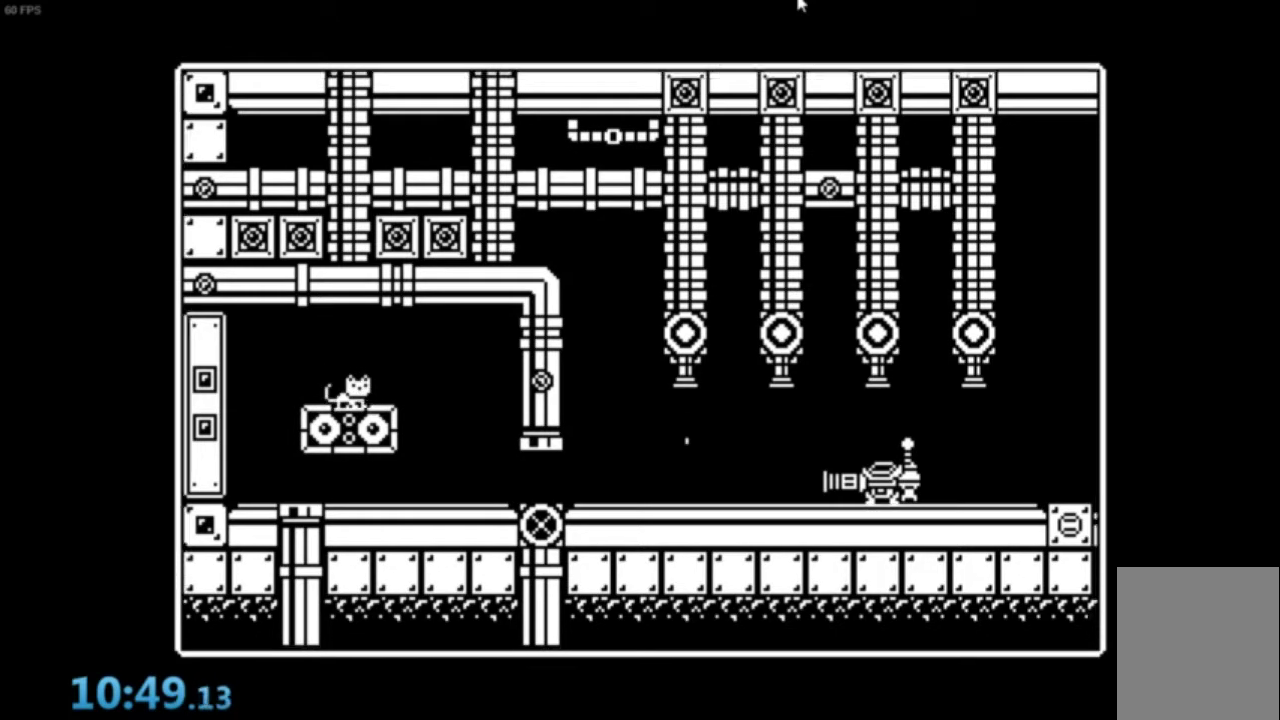
Gameplay with a controller (Xbox layout); each line is a JSON object with the inputs held at the frame after it. "events" lists button and stick changes between this image and that frame as [ms after this image, input, new state], when the widget could be followed in between. Not read: right_stick.
{"buttons": [], "left_stick": "right", "events": []}
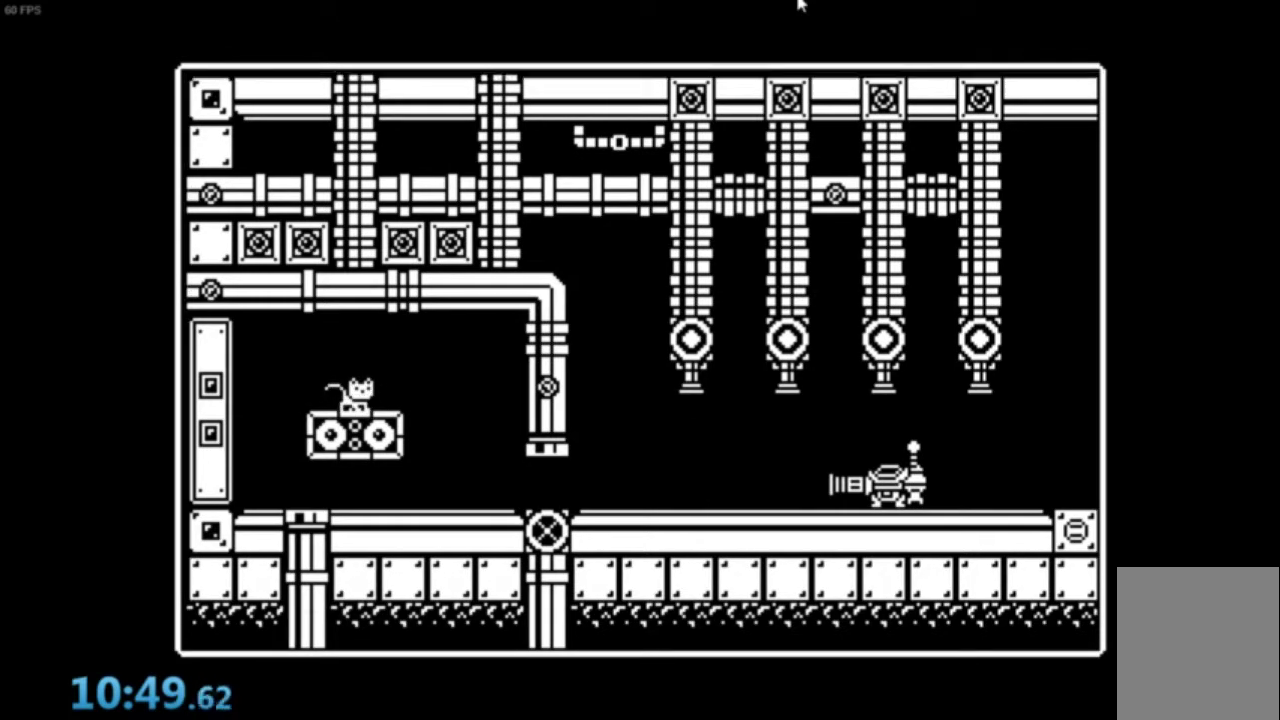
{"buttons": ["A", "Y"], "left_stick": "right", "events": [[234, "A", "down"], [234, "Y", "down"]]}
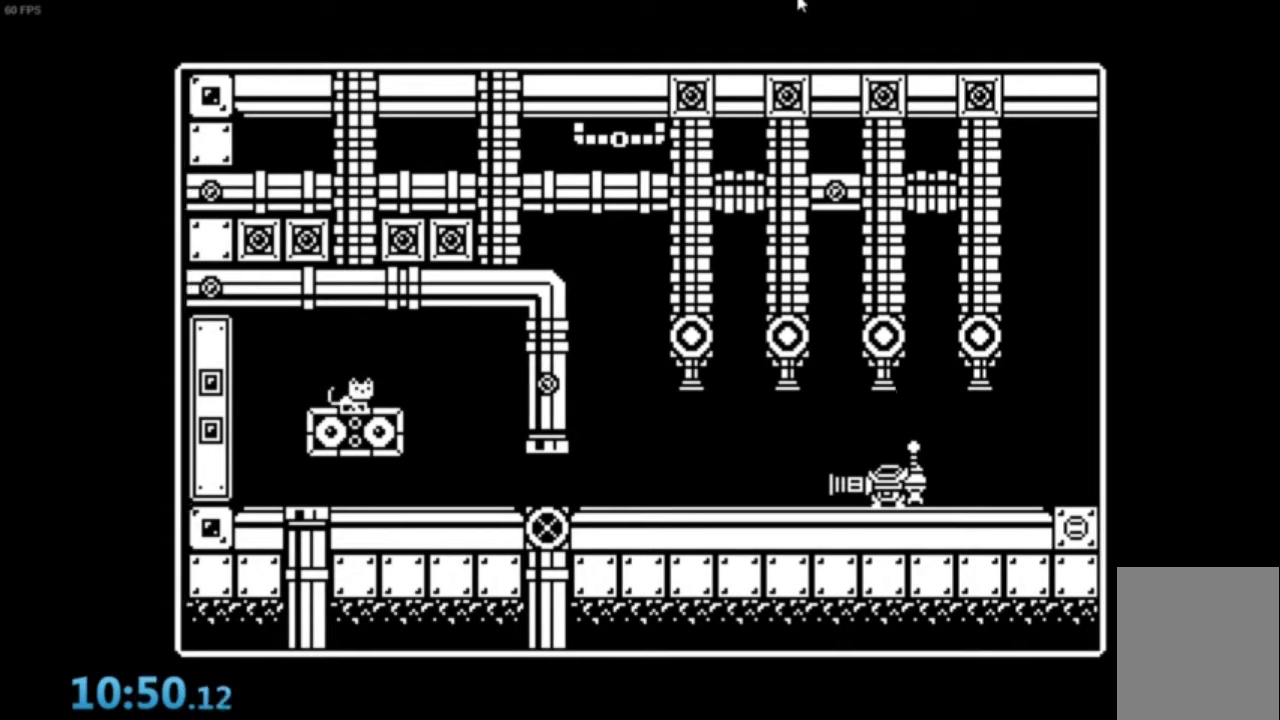
{"buttons": ["A", "Y"], "left_stick": "right", "events": []}
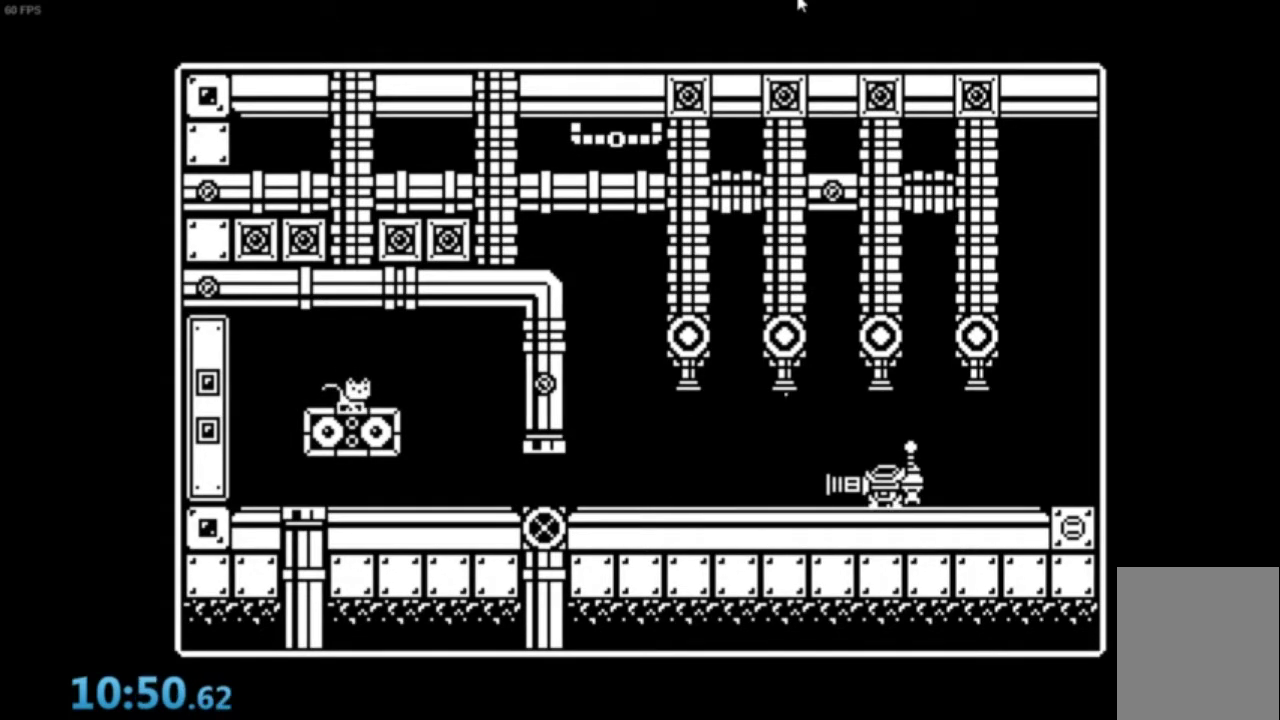
{"buttons": ["A", "Y"], "left_stick": "right", "events": []}
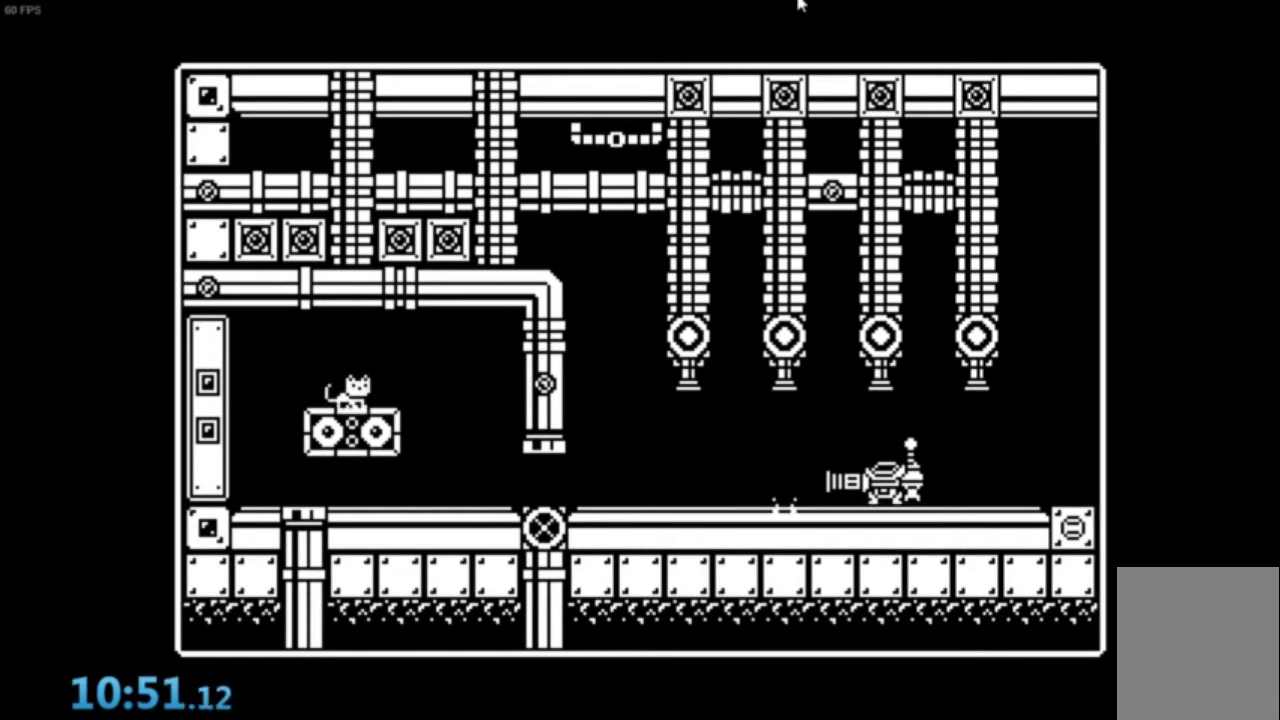
{"buttons": ["A", "Y"], "left_stick": "right", "events": []}
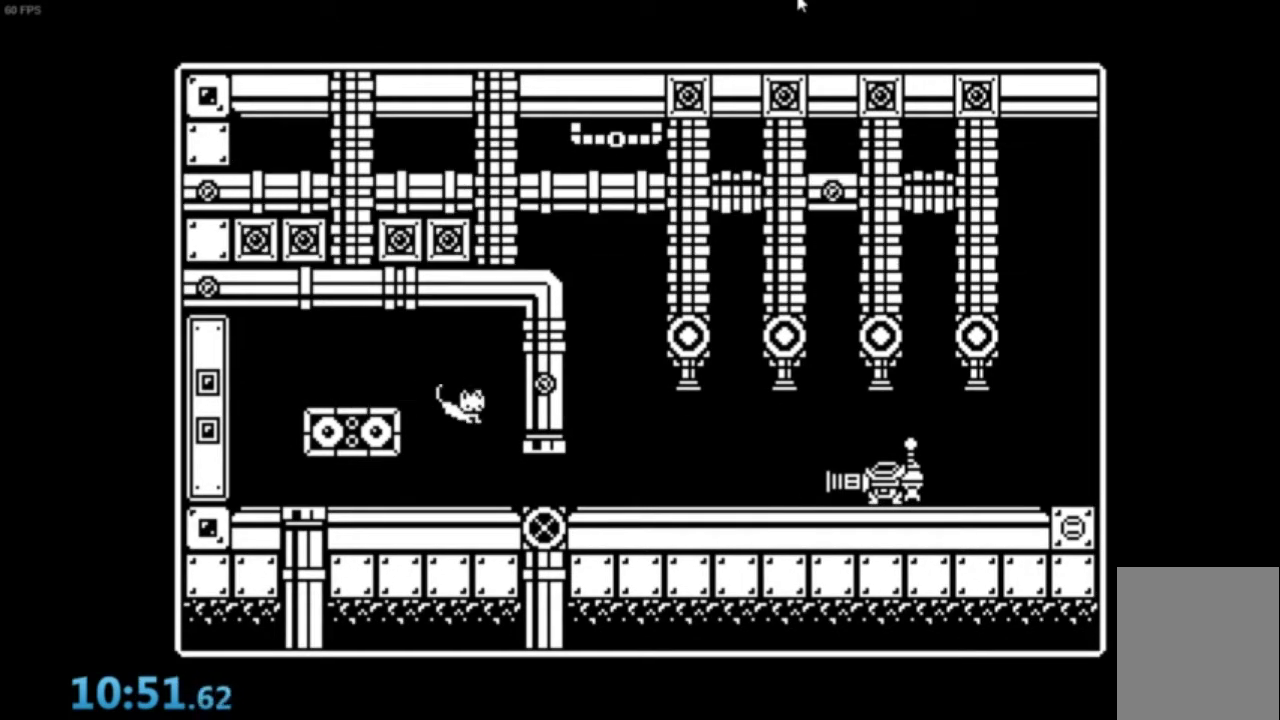
{"buttons": [], "left_stick": "right", "events": [[33, "A", "up"], [33, "Y", "up"]]}
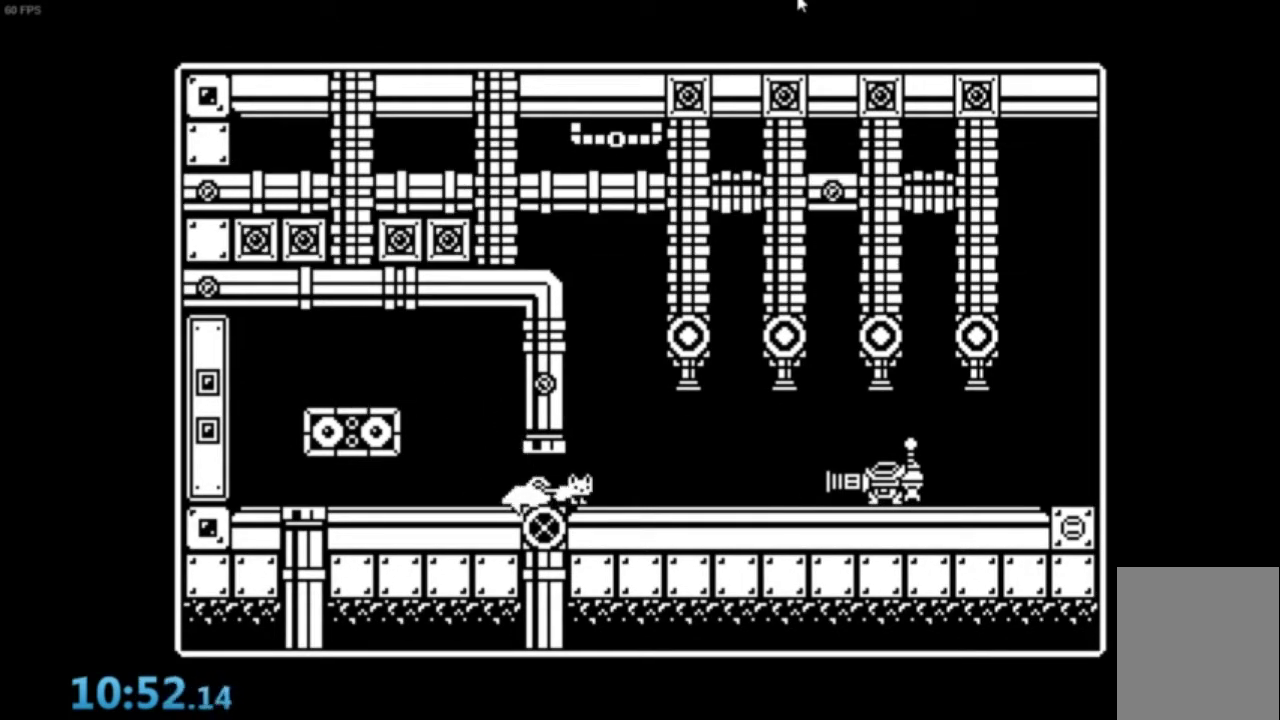
{"buttons": [], "left_stick": "right", "events": [[200, "A", "down"], [266, "A", "up"]]}
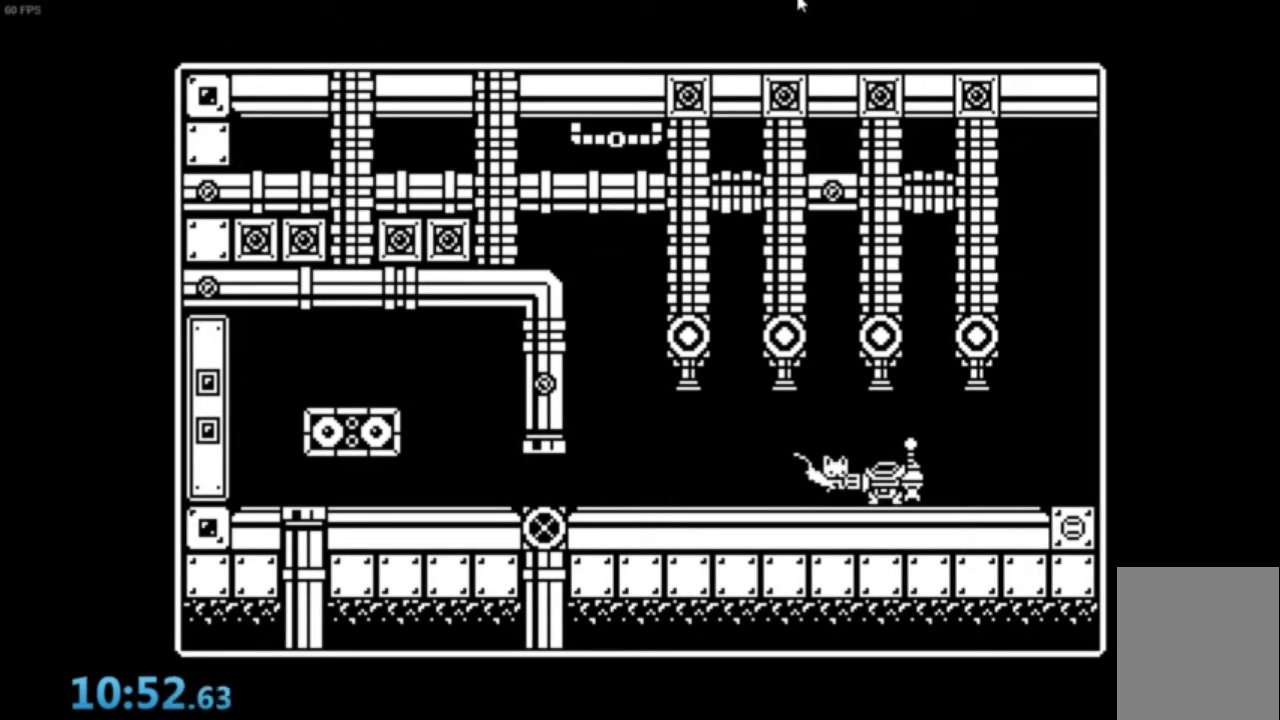
{"buttons": [], "left_stick": "right", "events": []}
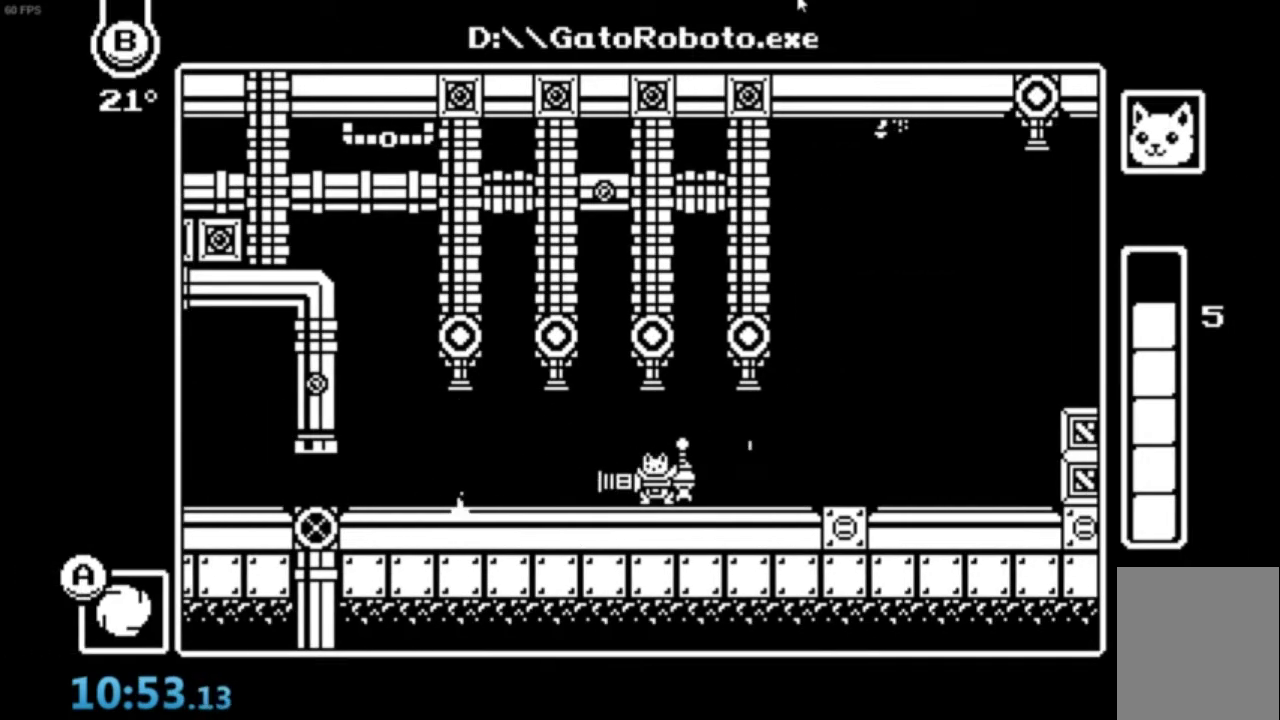
{"buttons": [], "left_stick": "right", "events": []}
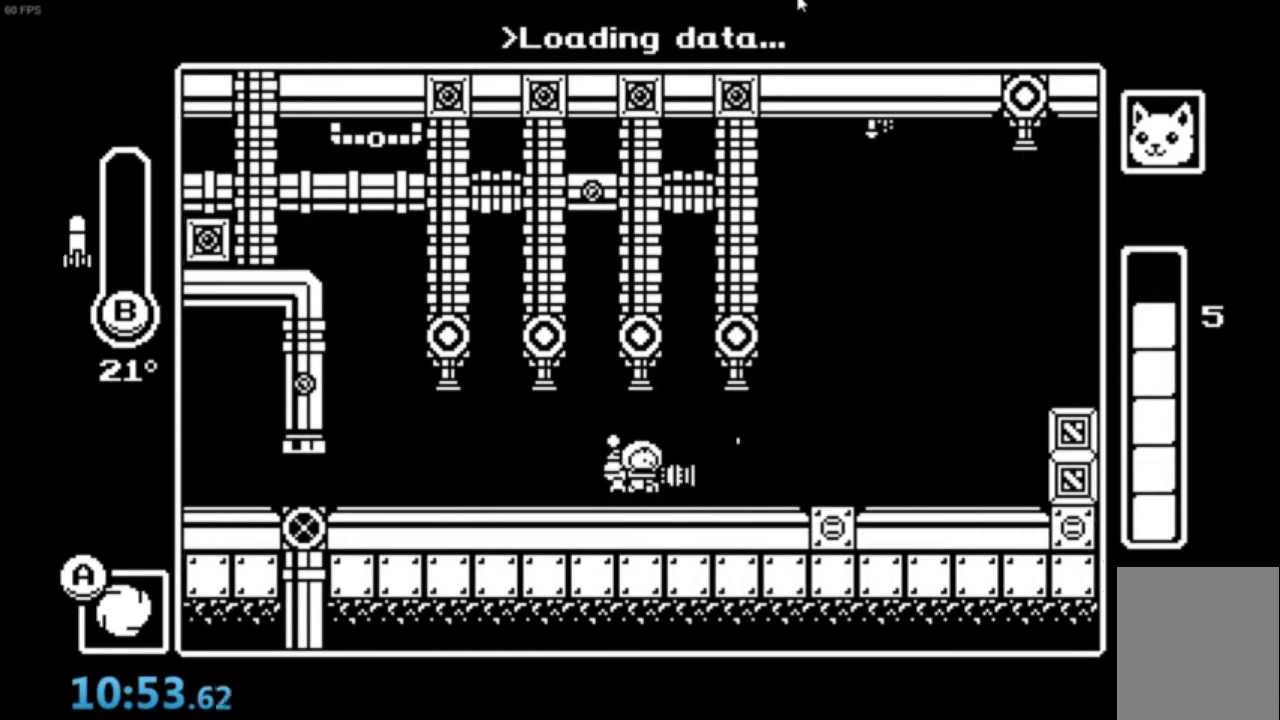
{"buttons": [], "left_stick": "right", "events": [[434, "A", "down"], [501, "A", "up"]]}
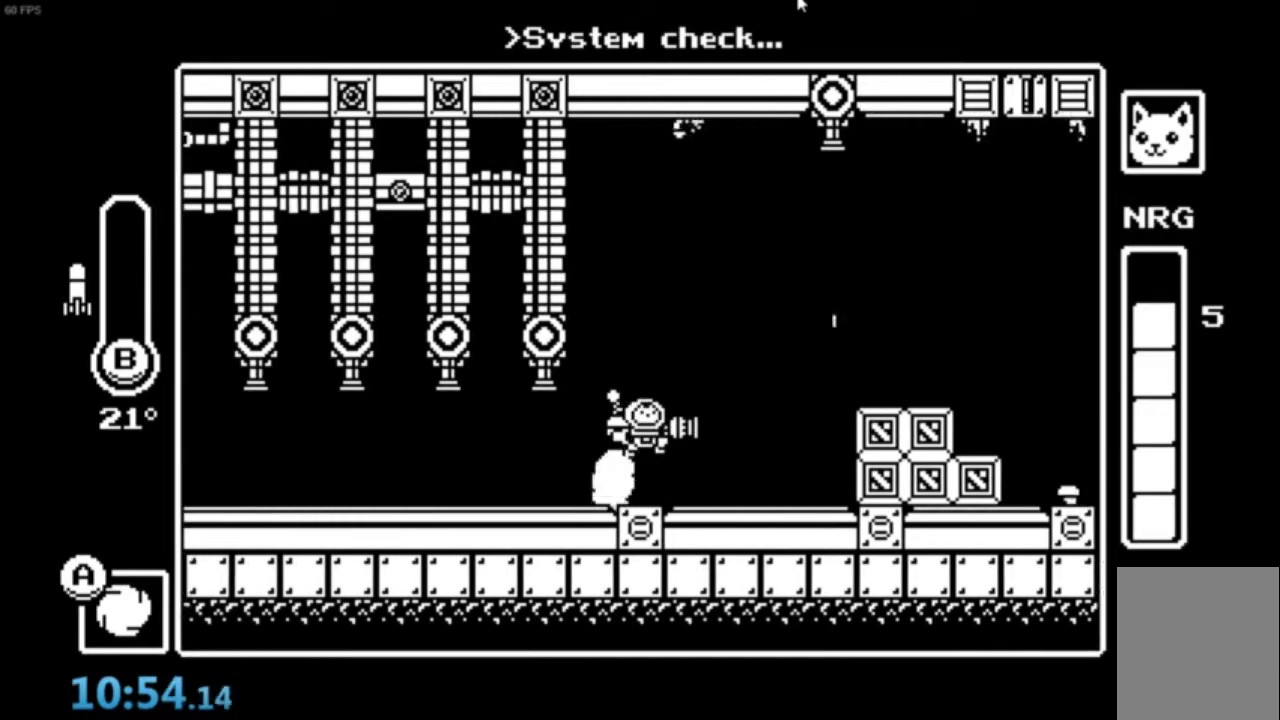
{"buttons": [], "left_stick": "right", "events": [[100, "A", "down"], [166, "B", "down"], [200, "left_stick", "center"], [400, "A", "up"], [400, "B", "up"], [467, "left_stick", "right"]]}
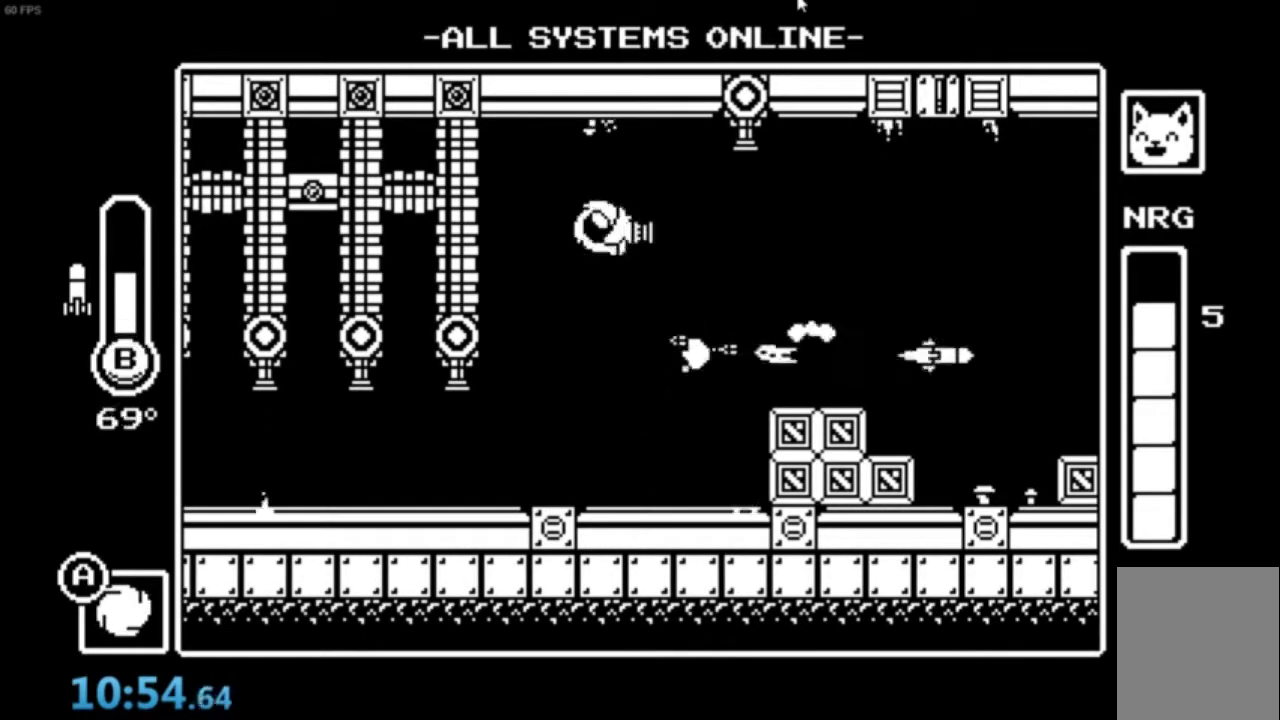
{"buttons": ["A"], "left_stick": "right", "events": [[434, "A", "down"]]}
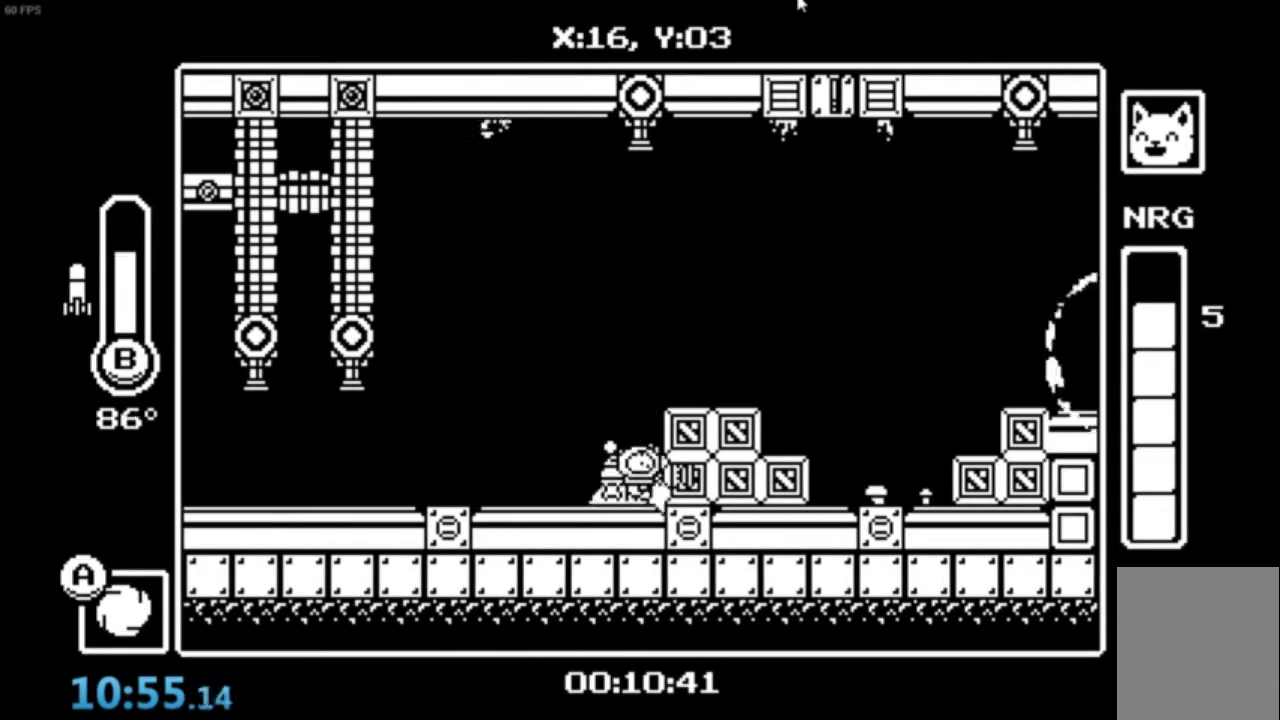
{"buttons": [], "left_stick": "right", "events": [[133, "A", "up"], [200, "A", "down"], [433, "A", "up"]]}
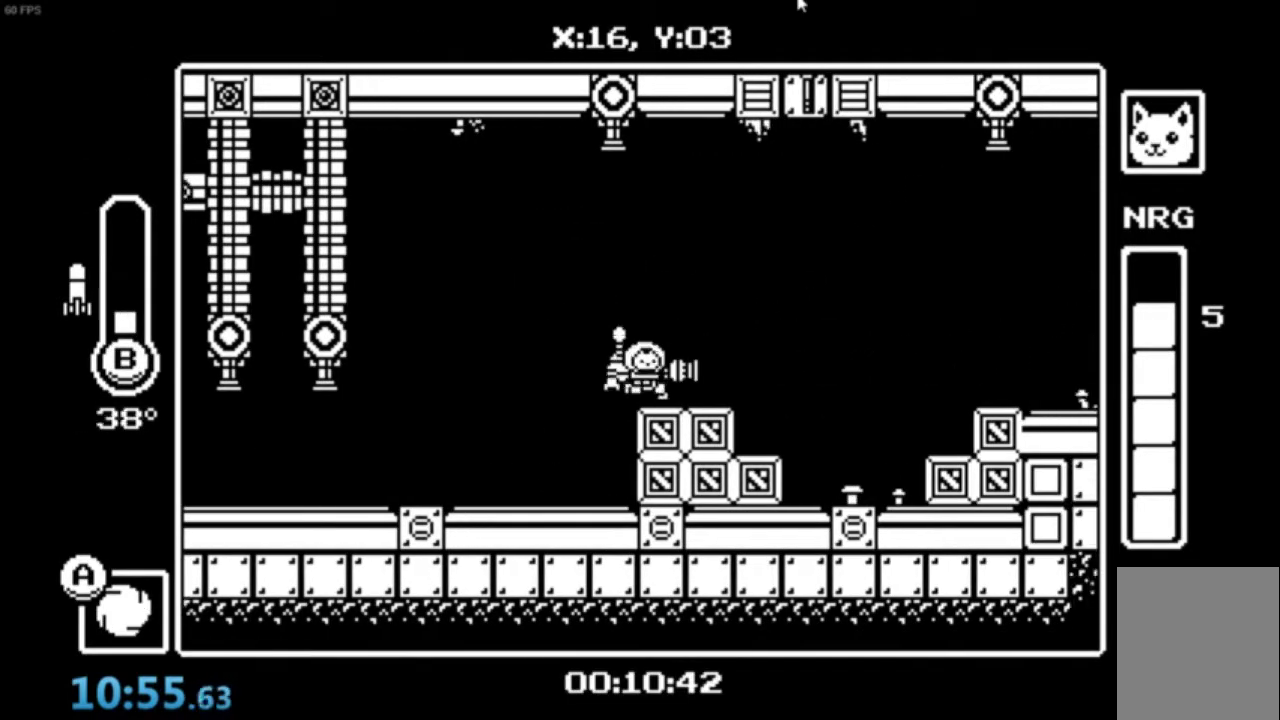
{"buttons": [], "left_stick": "right", "events": [[200, "A", "down"], [367, "A", "up"]]}
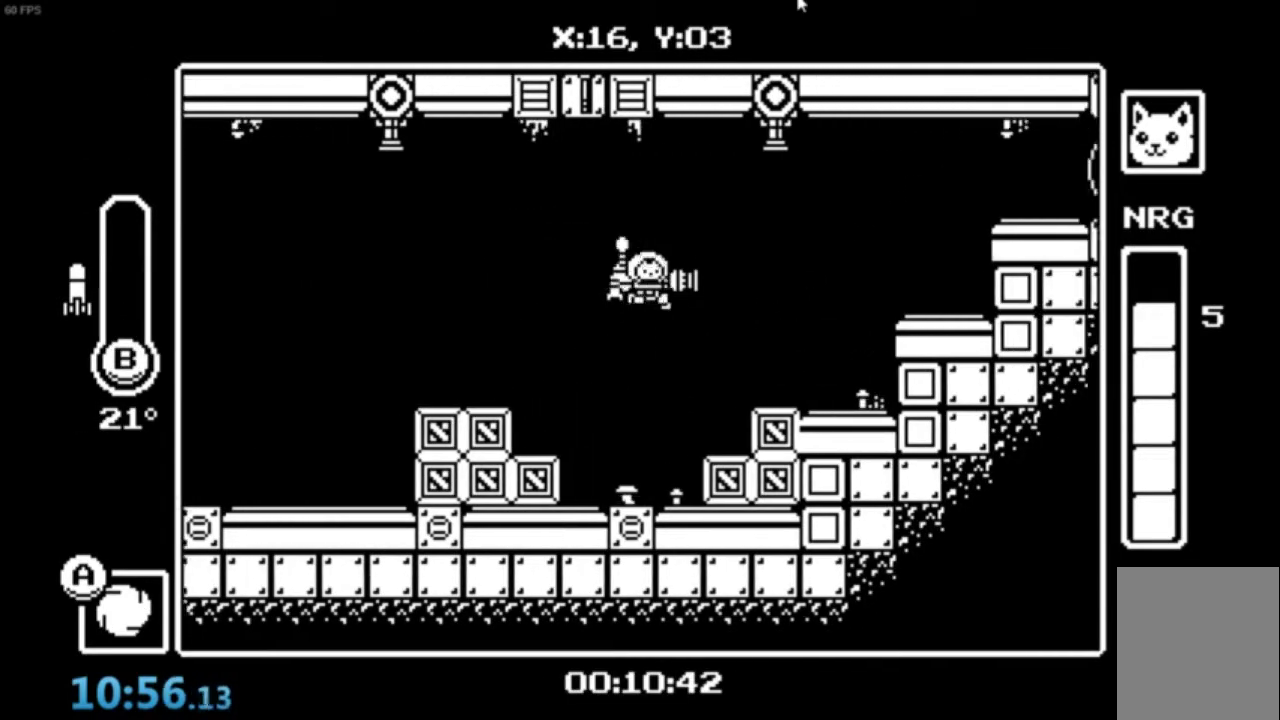
{"buttons": ["A"], "left_stick": "right", "events": [[133, "A", "down"]]}
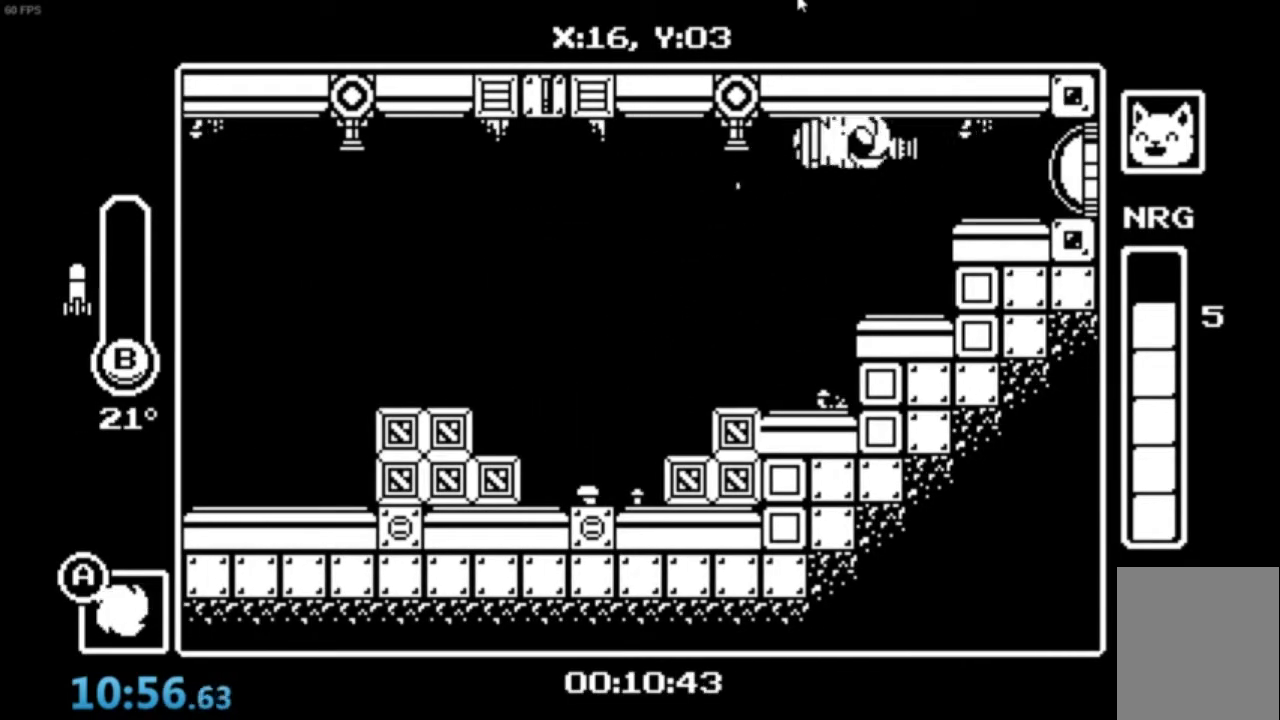
{"buttons": [], "left_stick": "right", "events": [[33, "A", "up"], [167, "X", "down"], [300, "X", "up"]]}
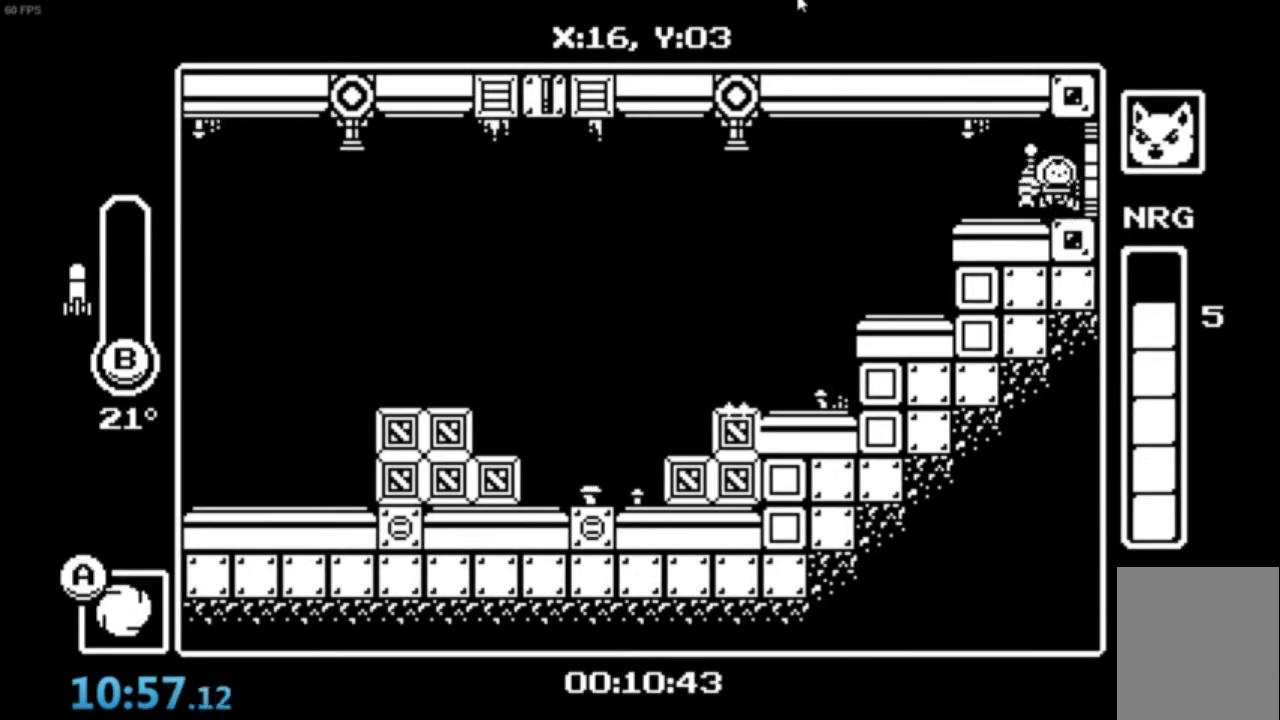
{"buttons": [], "left_stick": "right", "events": []}
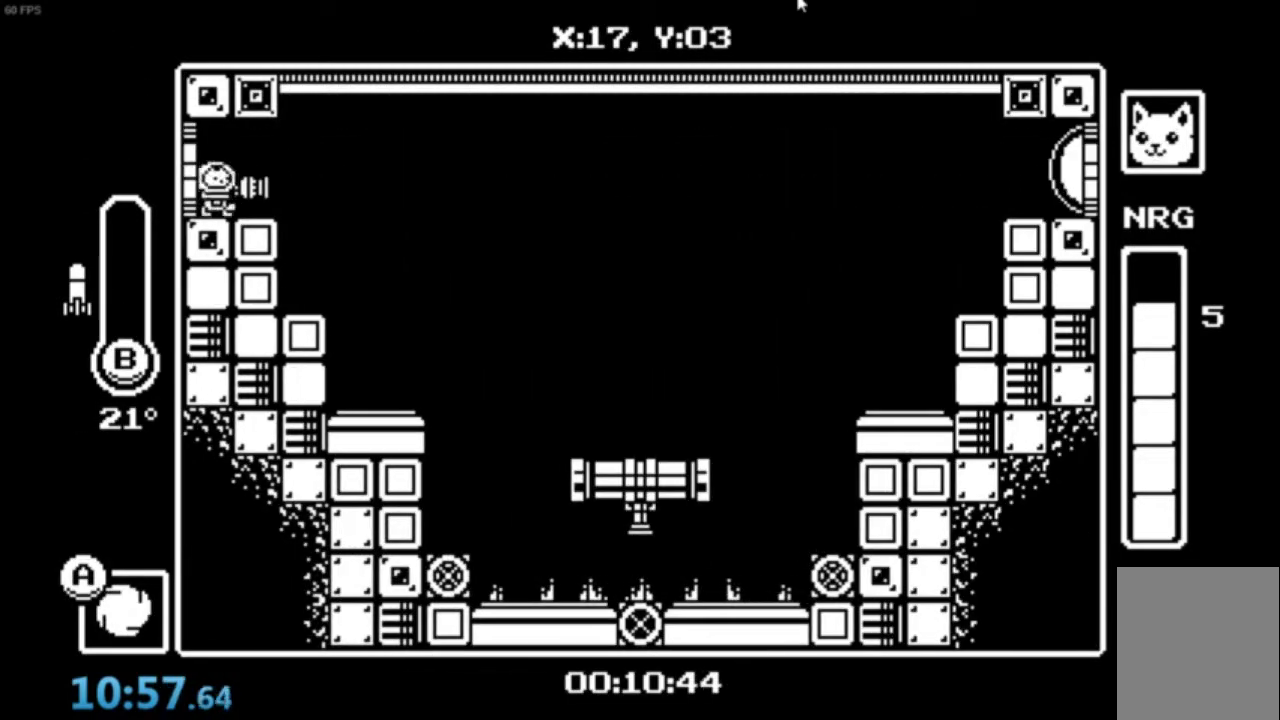
{"buttons": ["A", "B"], "left_stick": "center", "events": [[267, "A", "down"], [400, "A", "up"], [467, "A", "down"], [467, "left_stick", "center"], [501, "B", "down"]]}
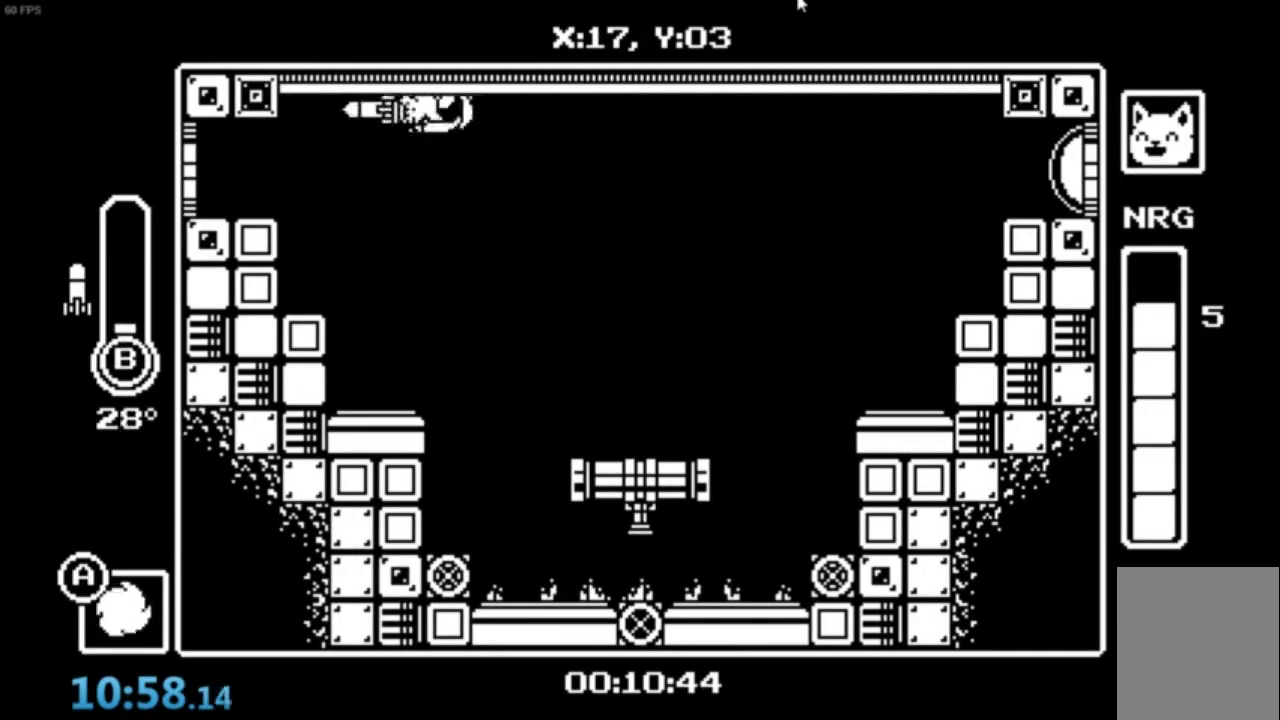
{"buttons": [], "left_stick": "right", "events": [[133, "A", "up"], [133, "B", "up"], [200, "A", "down"], [200, "B", "down"], [300, "left_stick", "right"], [467, "B", "up"], [500, "A", "up"]]}
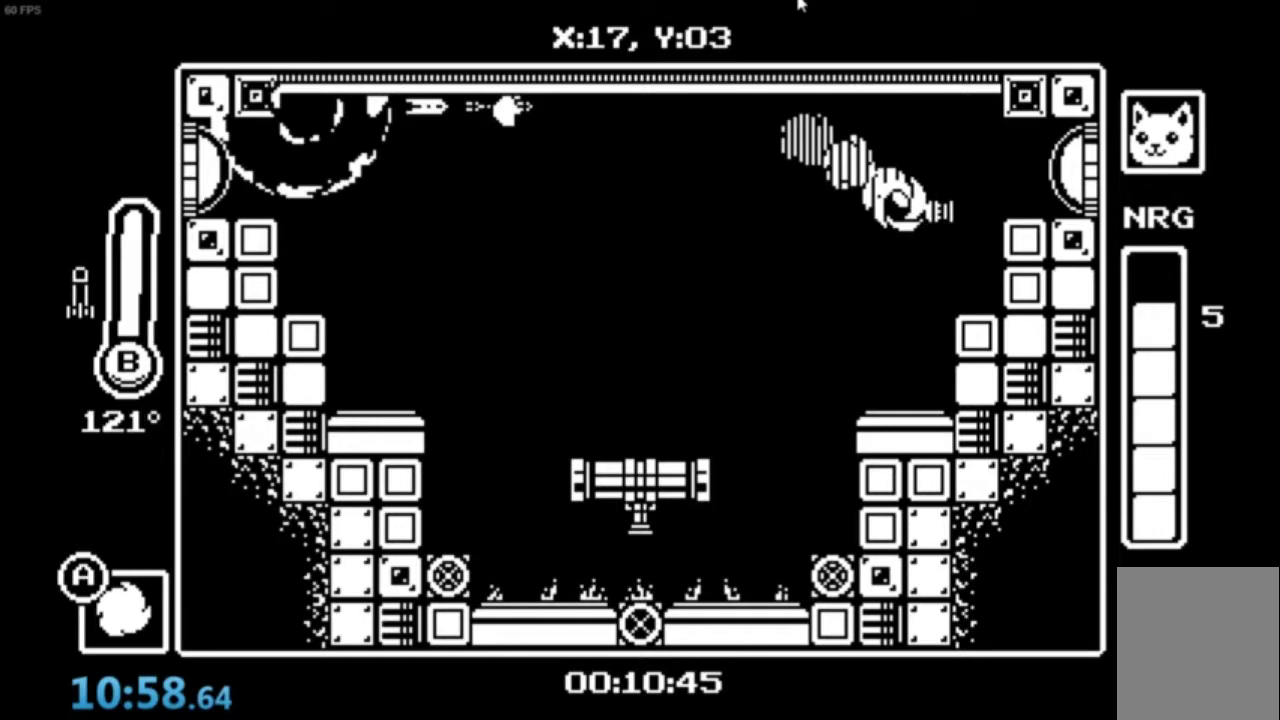
{"buttons": ["A"], "left_stick": "right", "events": [[100, "X", "down"], [234, "X", "up"], [334, "A", "down"]]}
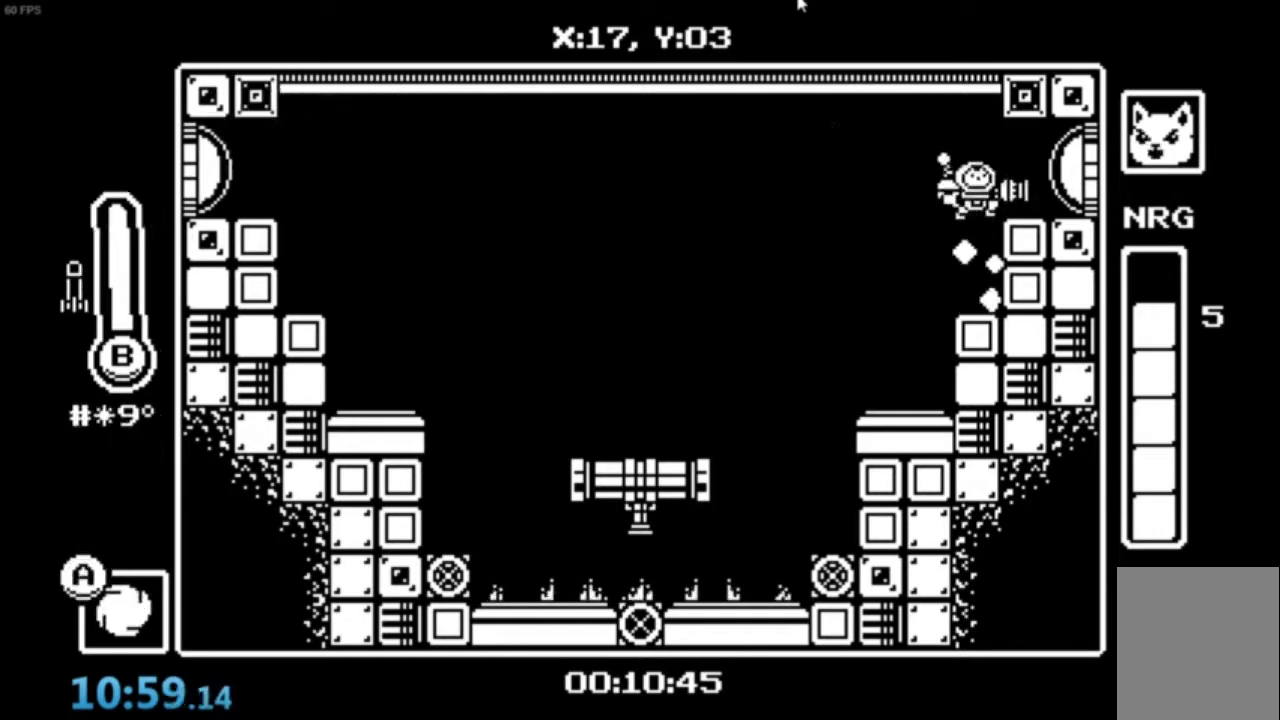
{"buttons": [], "left_stick": "right", "events": [[33, "A", "up"], [33, "X", "down"], [233, "X", "up"]]}
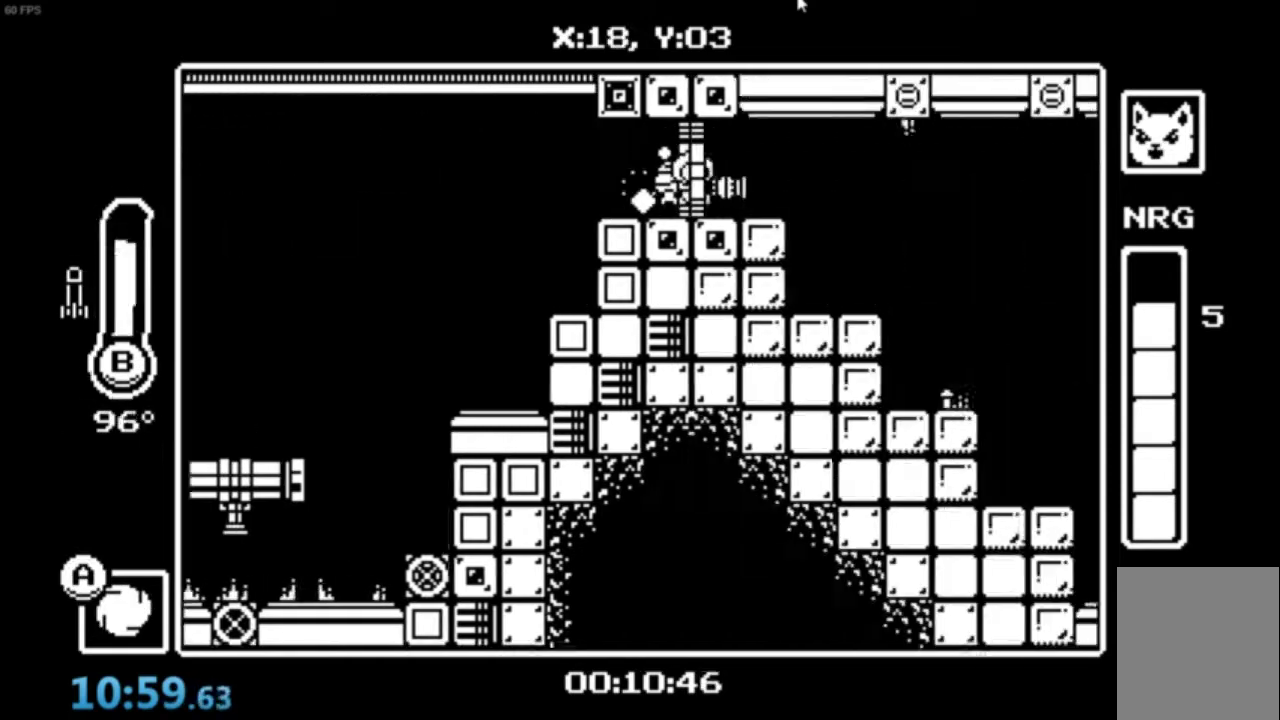
{"buttons": [], "left_stick": "right", "events": []}
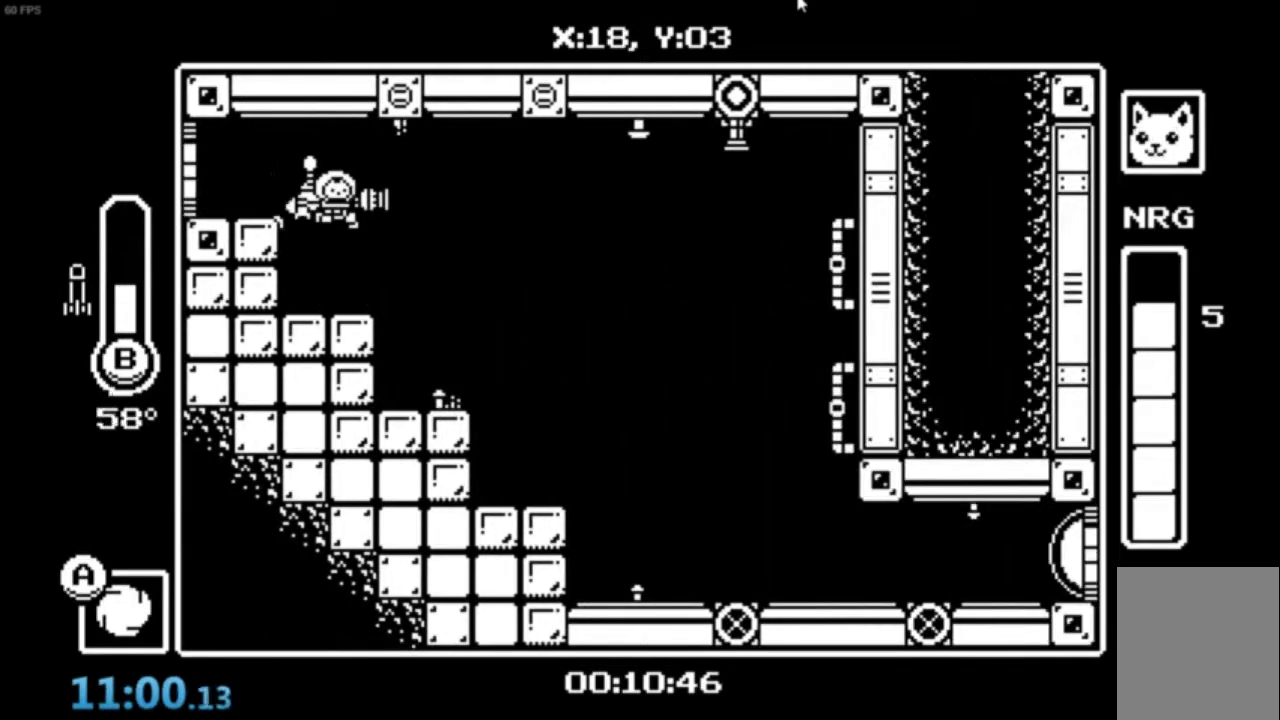
{"buttons": [], "left_stick": "right", "events": [[300, "X", "down"], [333, "X", "up"], [433, "X", "down"], [500, "X", "up"]]}
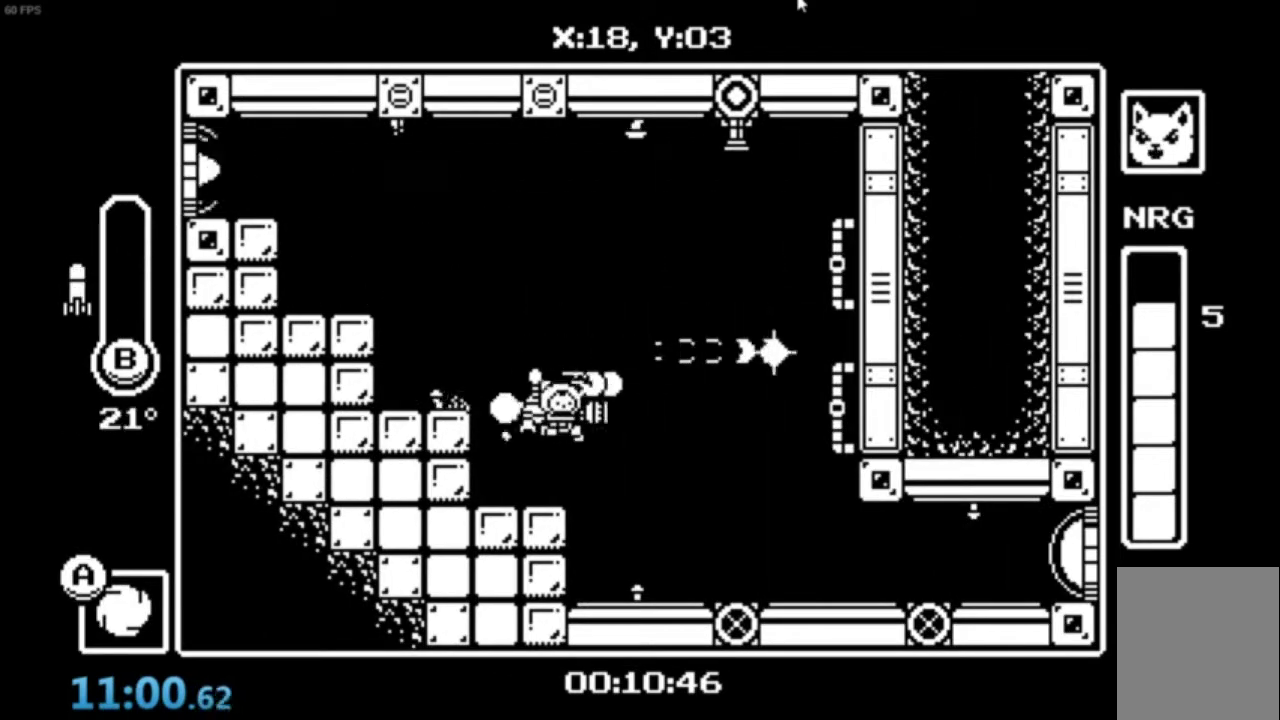
{"buttons": [], "left_stick": "right", "events": [[33, "X", "down"], [234, "X", "up"], [300, "X", "down"], [467, "X", "up"]]}
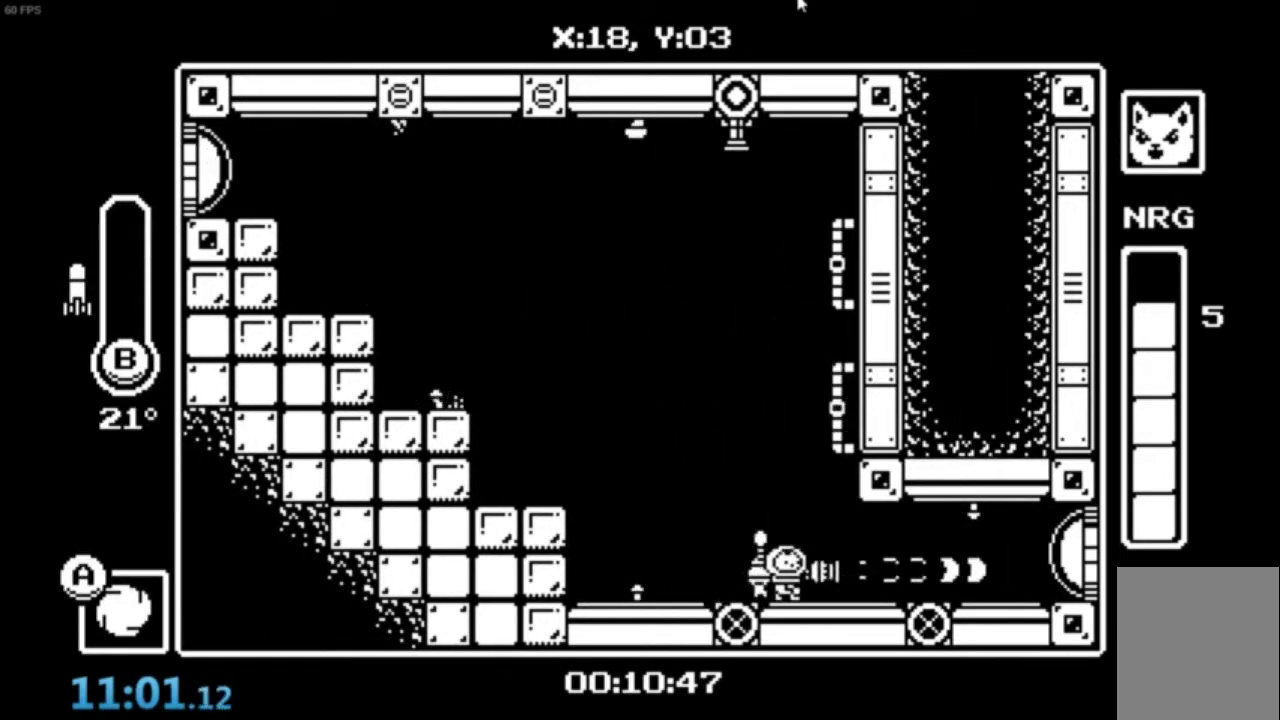
{"buttons": [], "left_stick": "right", "events": [[66, "X", "down"], [100, "X", "up"], [233, "X", "down"], [300, "X", "up"]]}
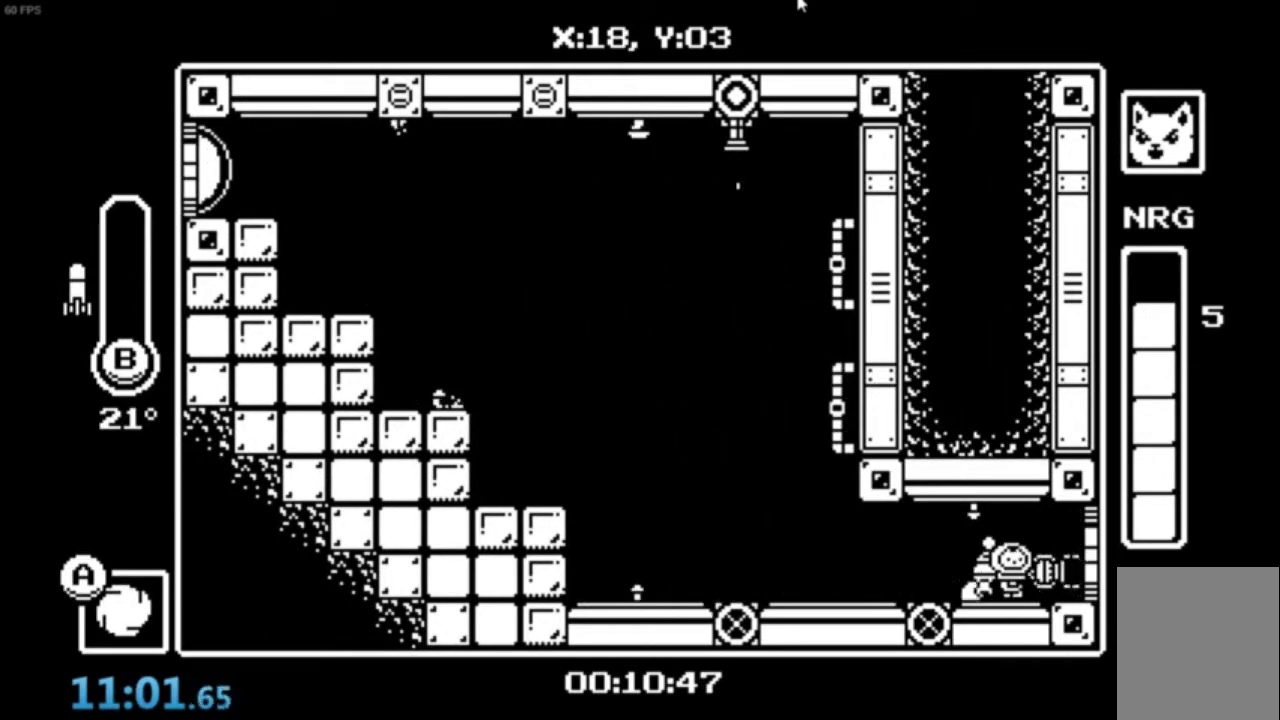
{"buttons": [], "left_stick": "right", "events": [[234, "X", "down"], [334, "X", "up"]]}
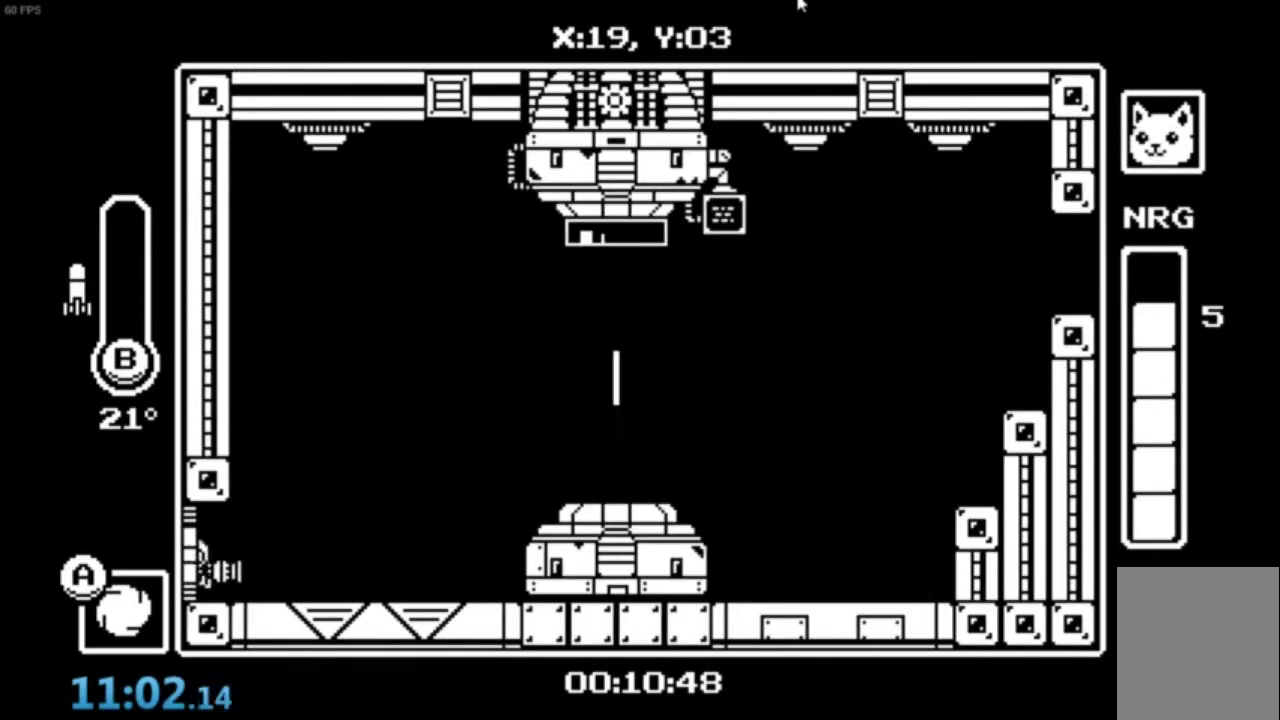
{"buttons": ["A"], "left_stick": "right", "events": [[400, "A", "down"]]}
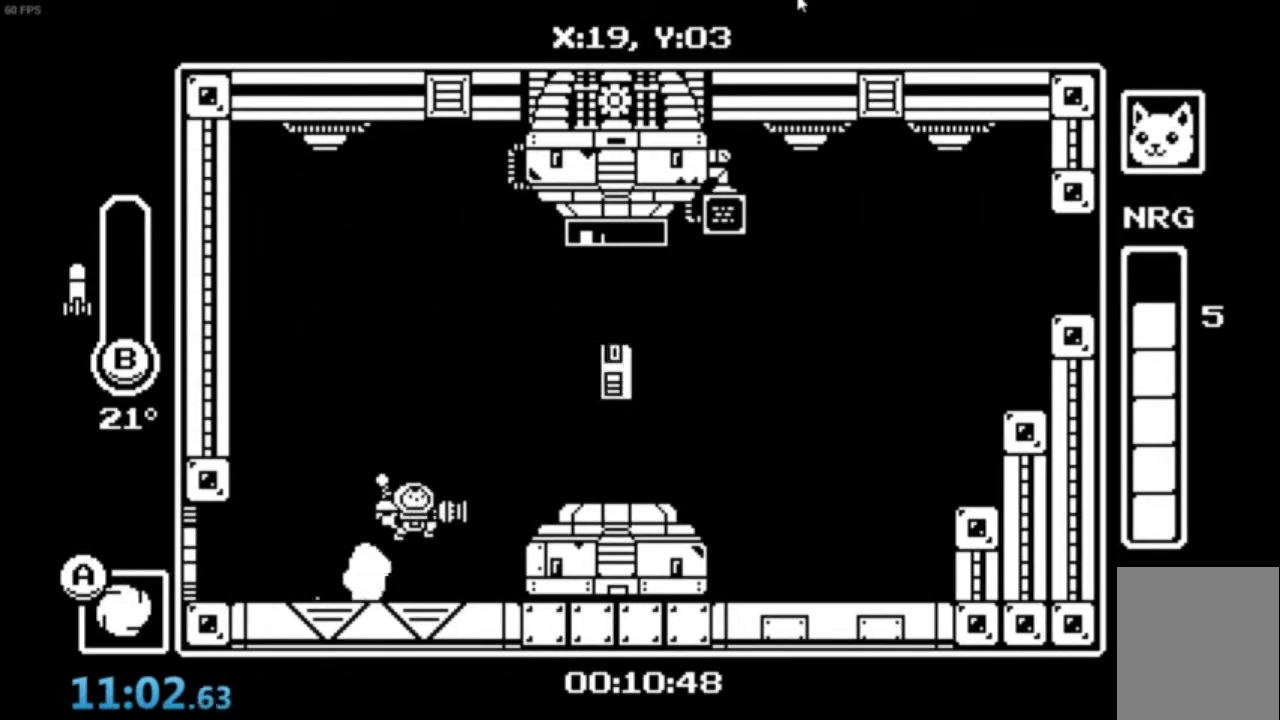
{"buttons": [], "left_stick": "center", "events": [[200, "A", "up"], [367, "Y", "down"], [367, "left_stick", "center"], [434, "Y", "up"]]}
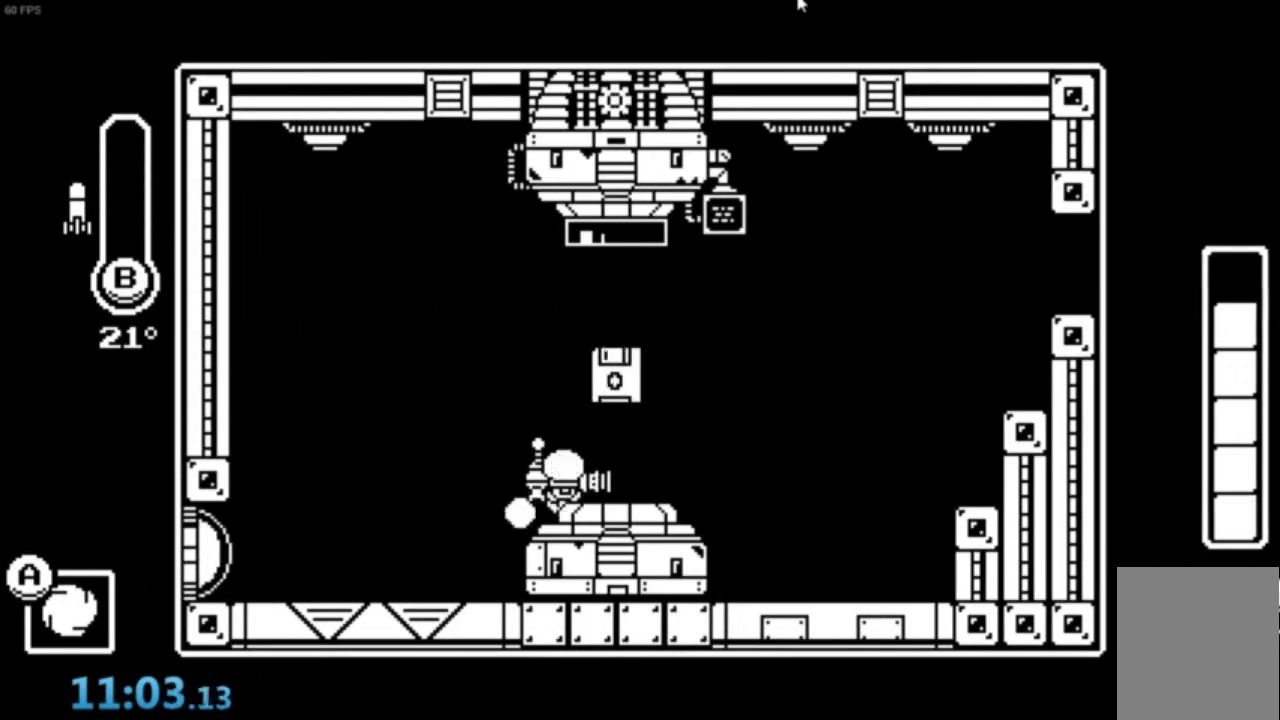
{"buttons": [], "left_stick": "center", "events": []}
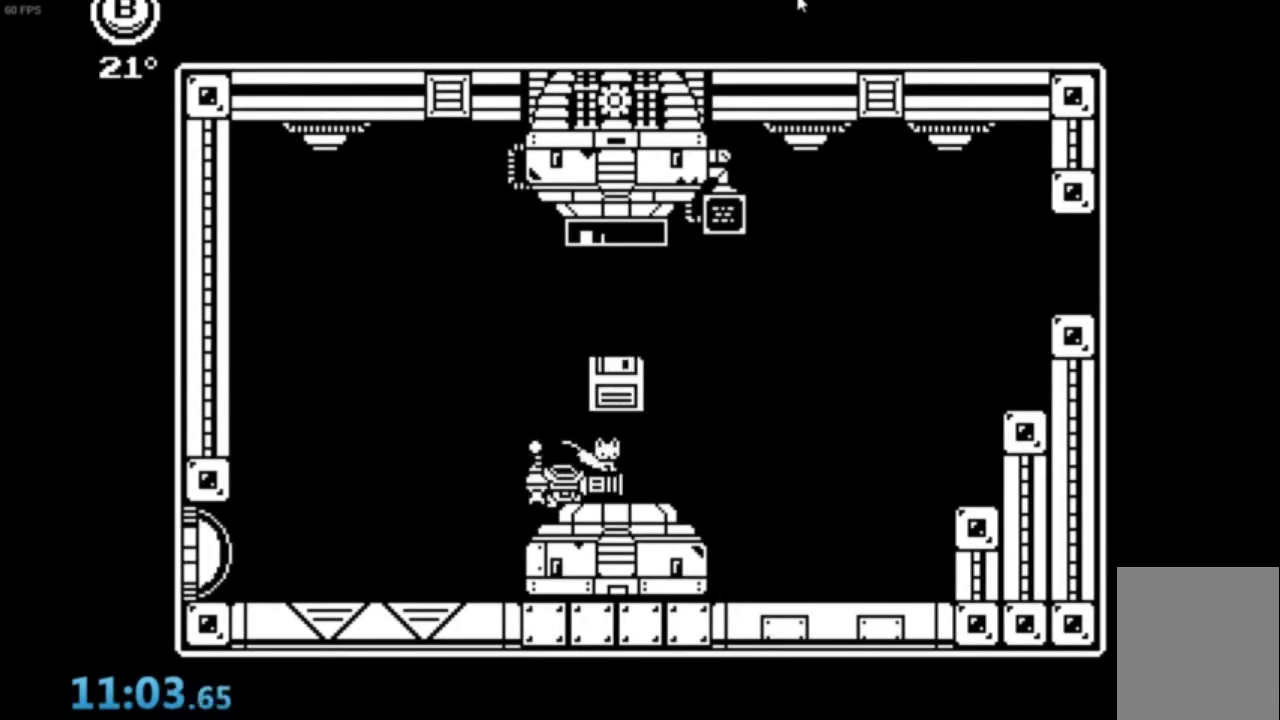
{"buttons": [], "left_stick": "center", "events": []}
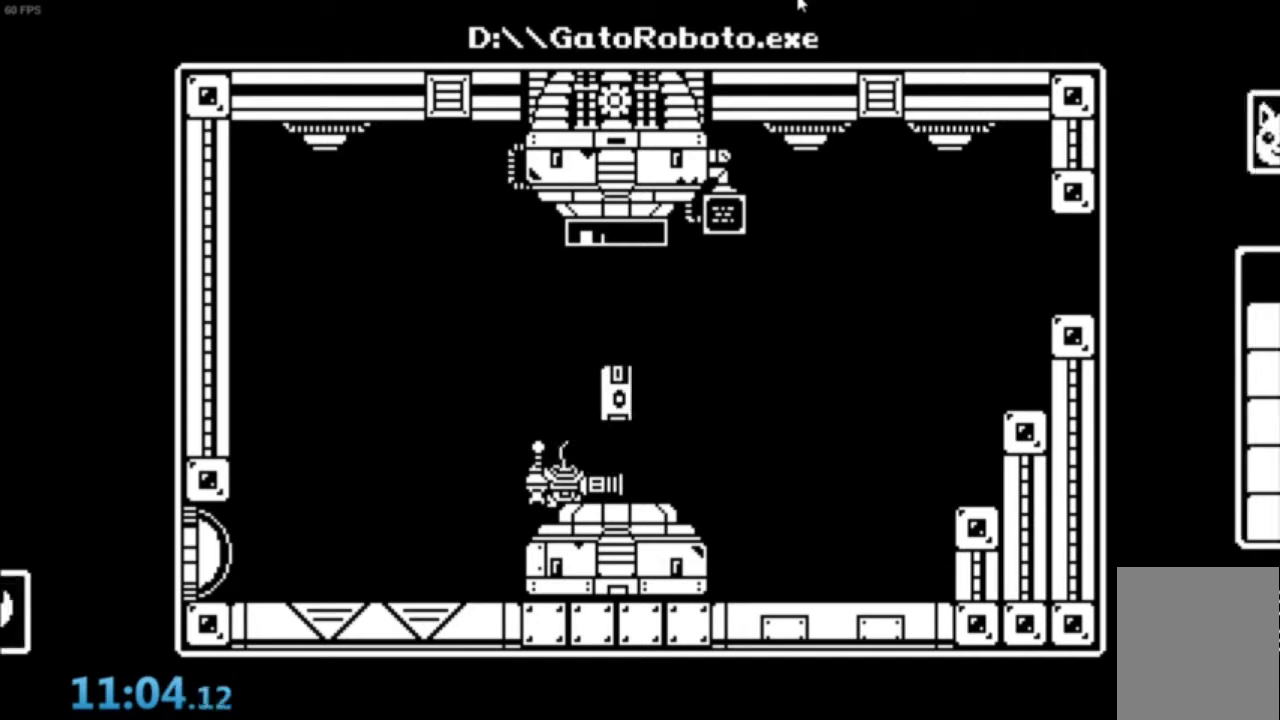
{"buttons": [], "left_stick": "center", "events": []}